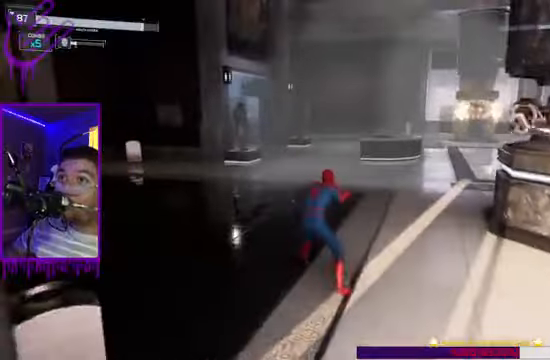
Gameplay with a controller (Xbox layout); each line is a JSON object with the inputs held at the frame after it. "events" lists button and stick changes between this image and that frame as [ms after this image, input, new state], when the widget could be followed in between. Not read: L3 R3.
{"buttons": [], "left_stick": "up", "right_stick": "center", "events": [[101, "R1", "down"], [134, "B", "down"], [201, "R1", "up"], [501, "B", "up"]]}
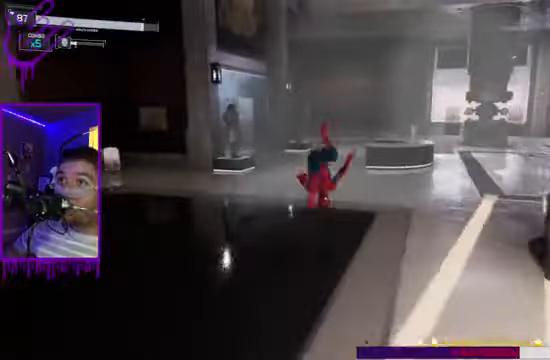
{"buttons": ["B"], "left_stick": "up", "right_stick": "center", "events": [[367, "B", "down"]]}
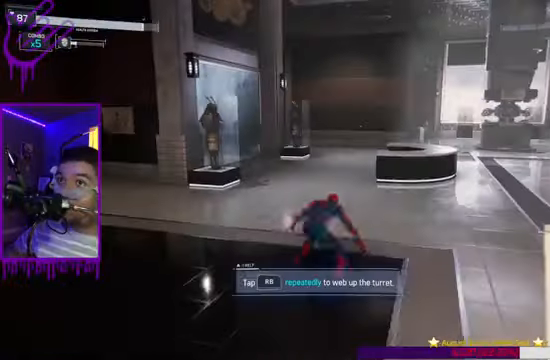
{"buttons": [], "left_stick": "up", "right_stick": "center", "events": [[167, "B", "up"]]}
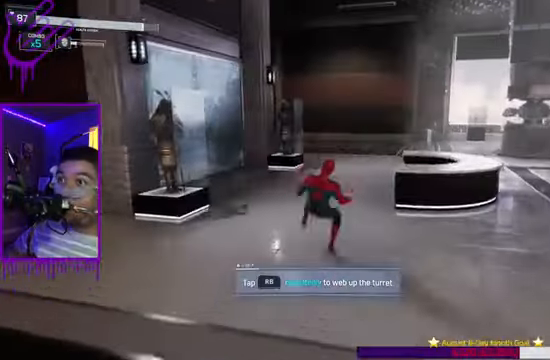
{"buttons": ["B"], "left_stick": "up", "right_stick": "right", "events": [[167, "B", "down"], [267, "right_stick", "right"]]}
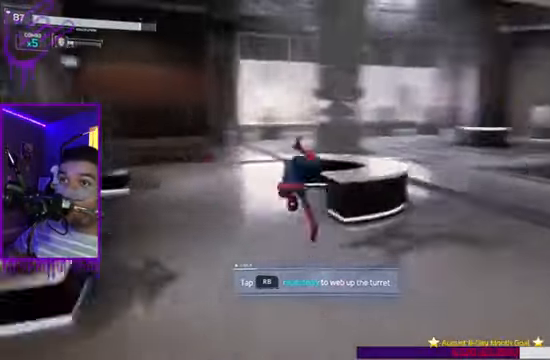
{"buttons": [], "left_stick": "up", "right_stick": "center", "events": [[34, "B", "up"], [67, "right_stick", "center"], [167, "R1", "down"], [267, "R1", "up"], [401, "R1", "down"], [501, "R1", "up"]]}
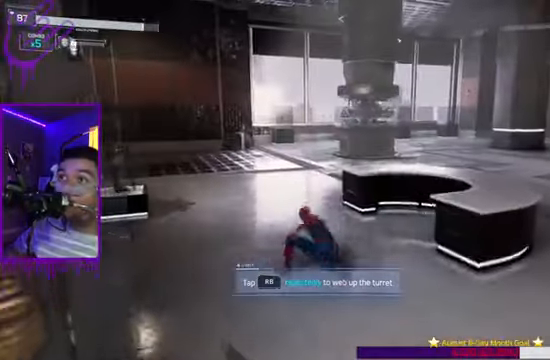
{"buttons": [], "left_stick": "up", "right_stick": "center", "events": [[100, "R1", "down"], [200, "R1", "up"], [334, "R1", "down"], [400, "R1", "up"]]}
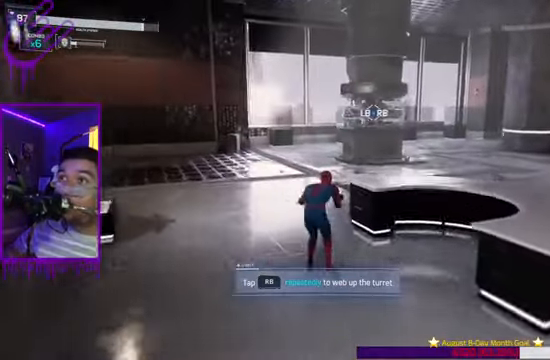
{"buttons": ["R1"], "left_stick": "up", "right_stick": "center", "events": [[34, "R1", "down"], [101, "R1", "up"], [267, "R1", "down"], [334, "R1", "up"], [468, "R1", "down"]]}
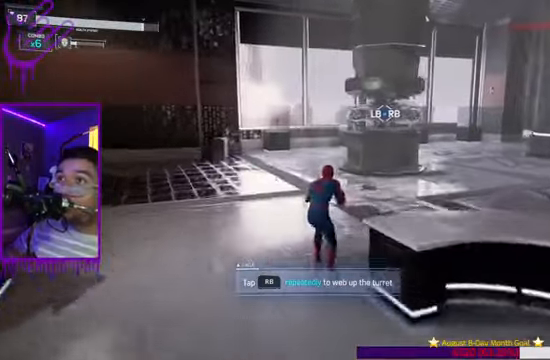
{"buttons": [], "left_stick": "up", "right_stick": "center", "events": [[67, "R1", "up"]]}
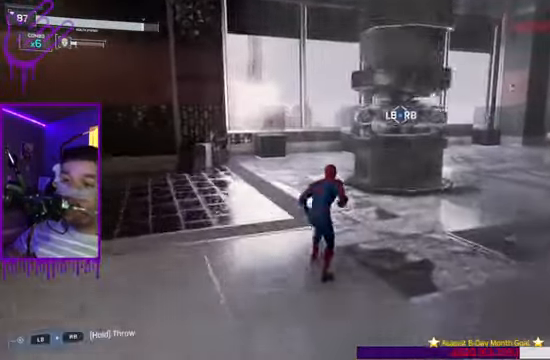
{"buttons": [], "left_stick": "up", "right_stick": "center", "events": []}
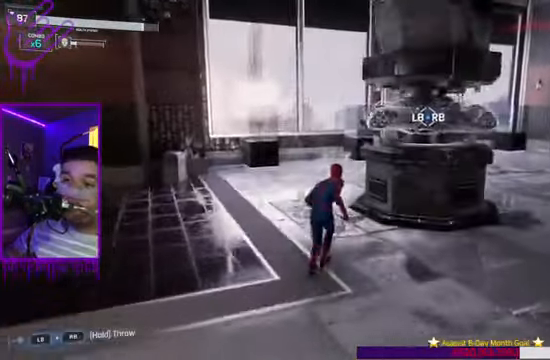
{"buttons": [], "left_stick": "up", "right_stick": "center", "events": []}
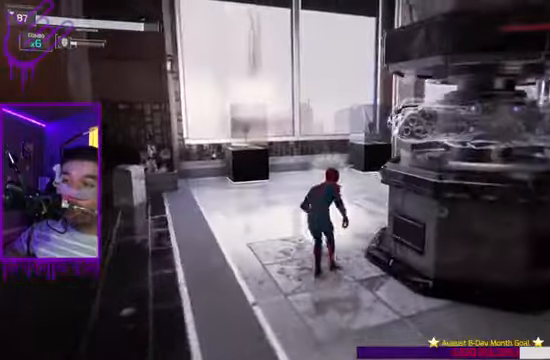
{"buttons": [], "left_stick": "up", "right_stick": "center", "events": []}
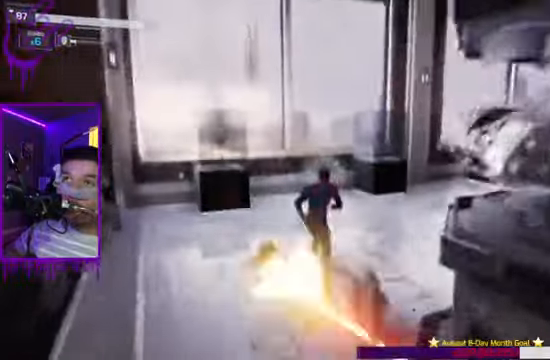
{"buttons": [], "left_stick": "up", "right_stick": "center", "events": []}
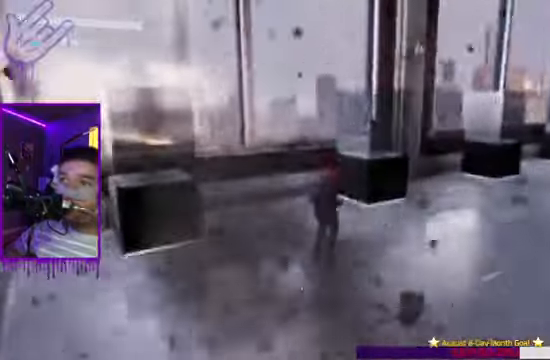
{"buttons": [], "left_stick": "up", "right_stick": "right", "events": [[33, "right_stick", "right"]]}
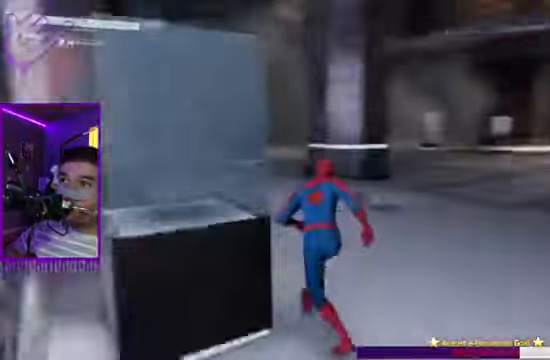
{"buttons": [], "left_stick": "up", "right_stick": "right", "events": [[167, "right_stick", "center"], [367, "right_stick", "right"]]}
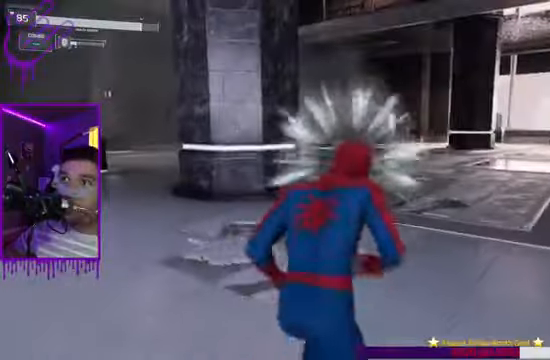
{"buttons": [], "left_stick": "up", "right_stick": "left", "events": [[33, "right_stick", "center"], [400, "right_stick", "left"]]}